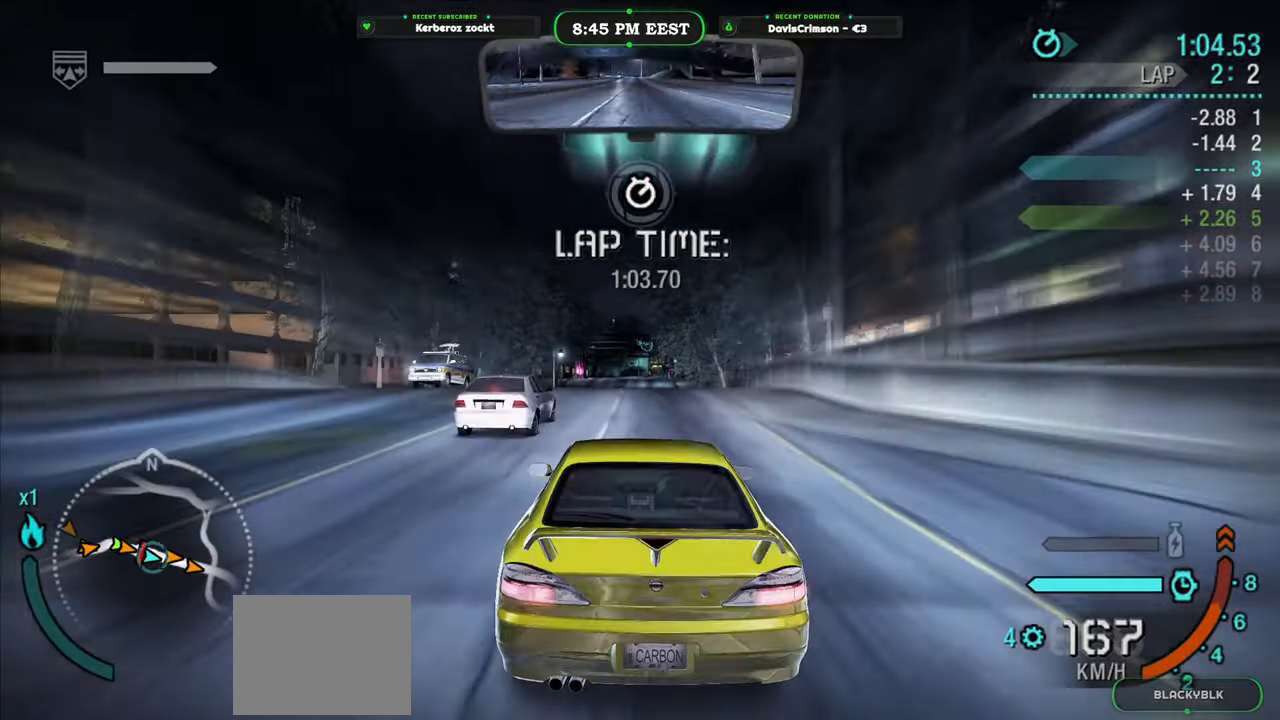
Gameplay with a controller (Xbox layout); each line is a JSON object with the inputs held at the frame after it. "events" lists button and stick changes between this image and that frame as [ms after this image, input, new state], when the widget could be followed in between. Not read: right_stick.
{"buttons": ["R2"], "left_stick": "center", "events": [[317, "left_stick", "right"], [417, "left_stick", "center"]]}
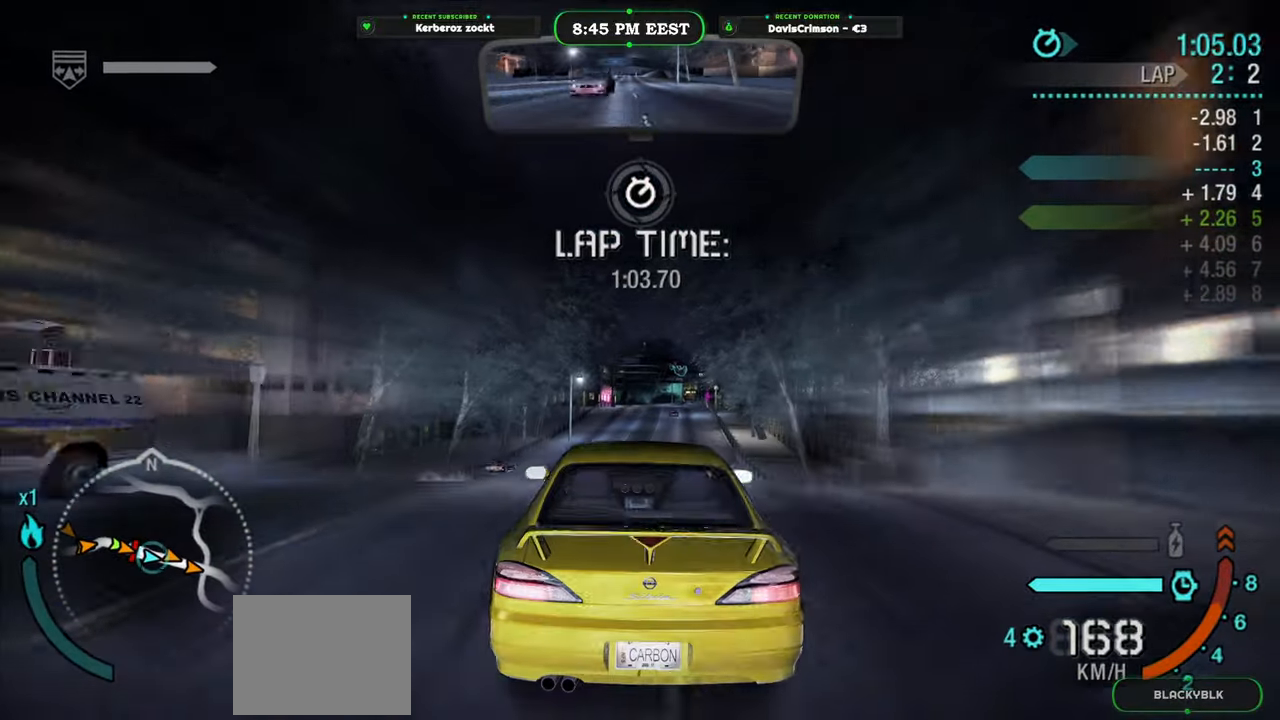
{"buttons": ["R2"], "left_stick": "center", "events": []}
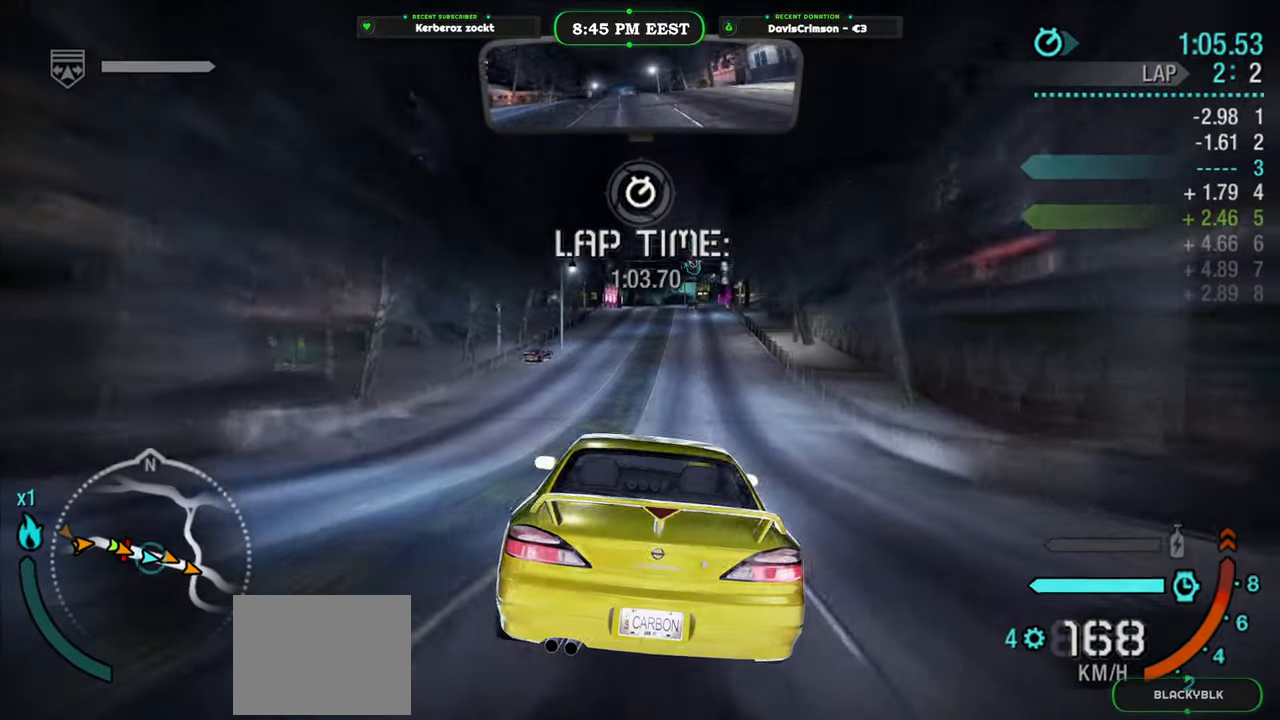
{"buttons": ["R2"], "left_stick": "center", "events": [[333, "left_stick", "right"], [483, "left_stick", "center"]]}
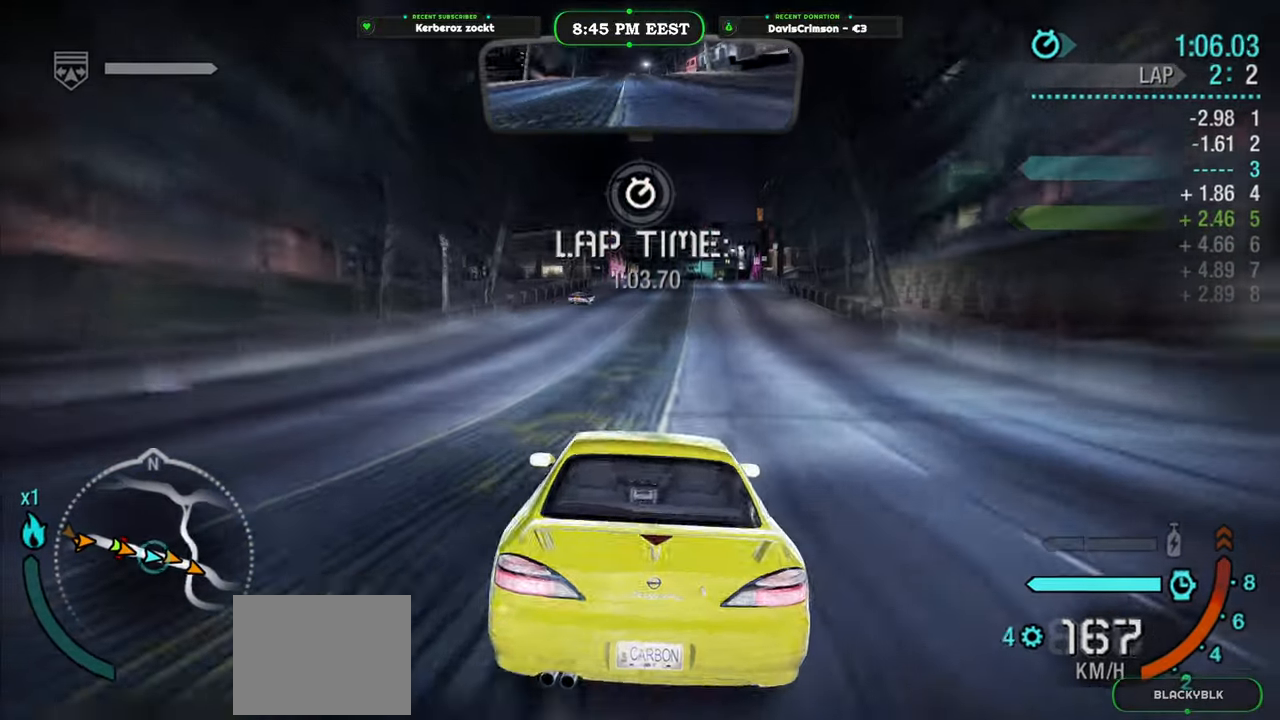
{"buttons": ["R2"], "left_stick": "center", "events": [[317, "left_stick", "up-right"], [433, "left_stick", "center"]]}
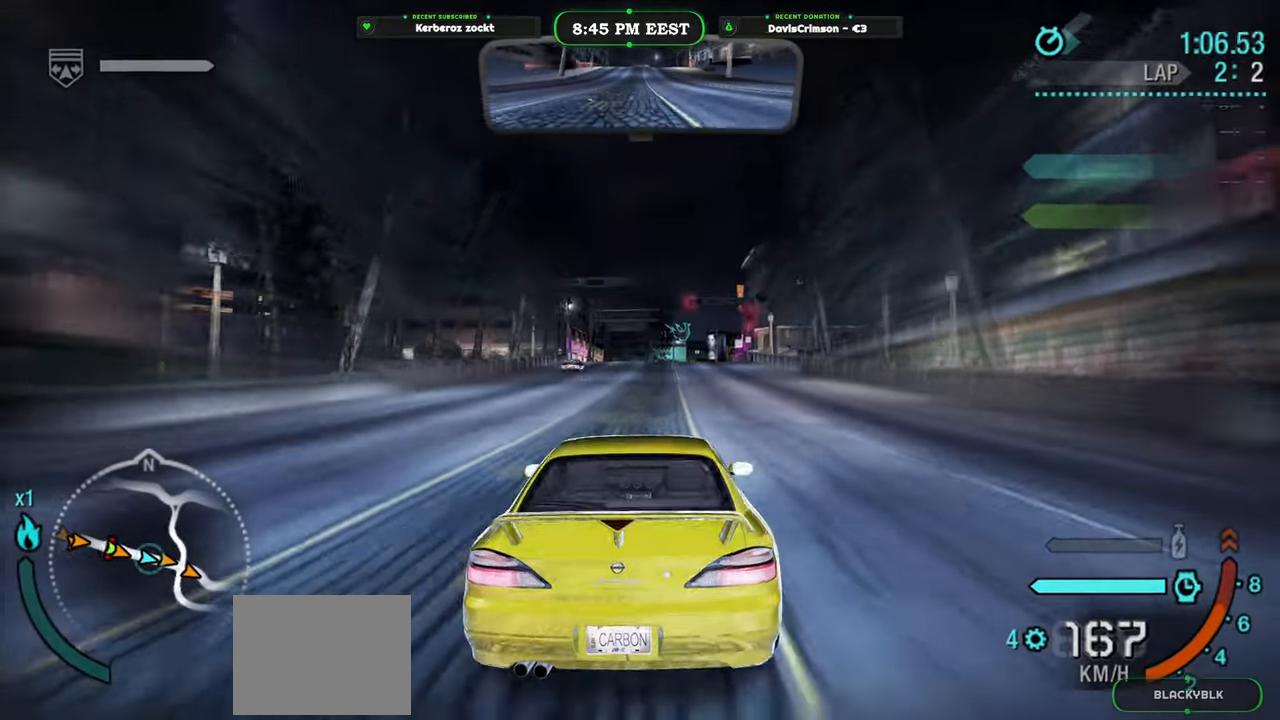
{"buttons": ["R2"], "left_stick": "center", "events": [[200, "left_stick", "left"], [317, "left_stick", "center"]]}
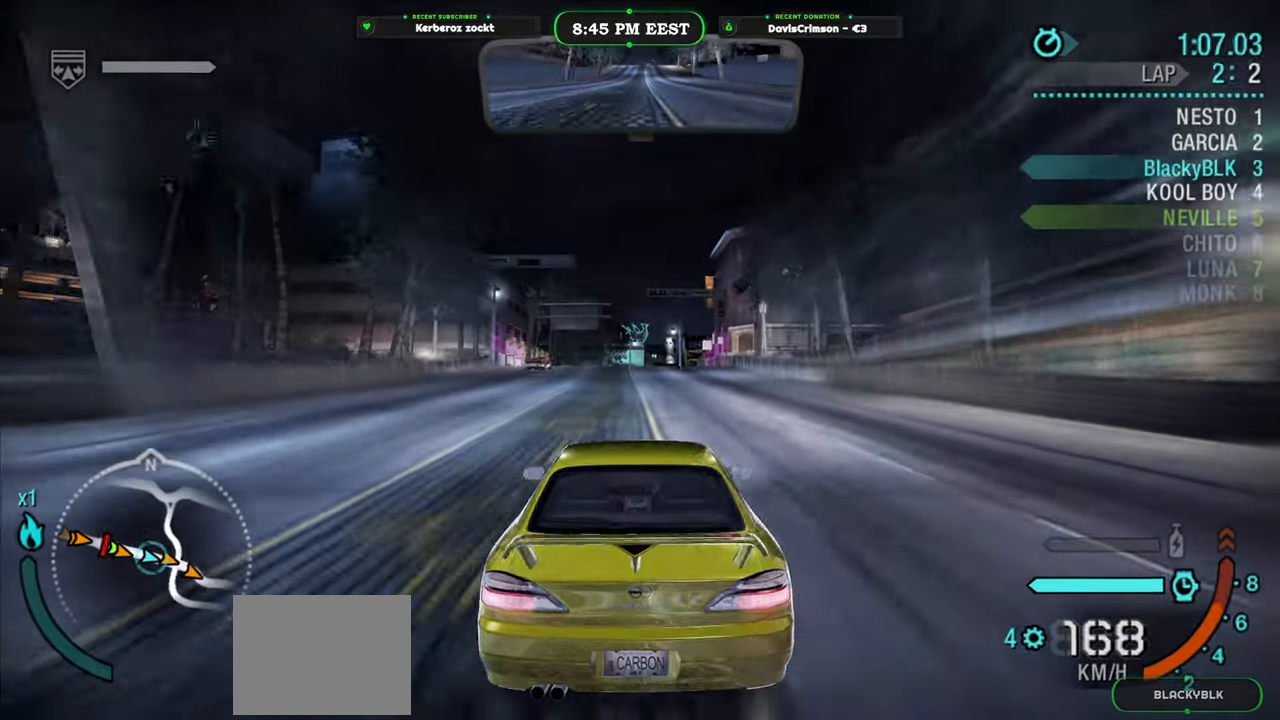
{"buttons": ["R2"], "left_stick": "center", "events": []}
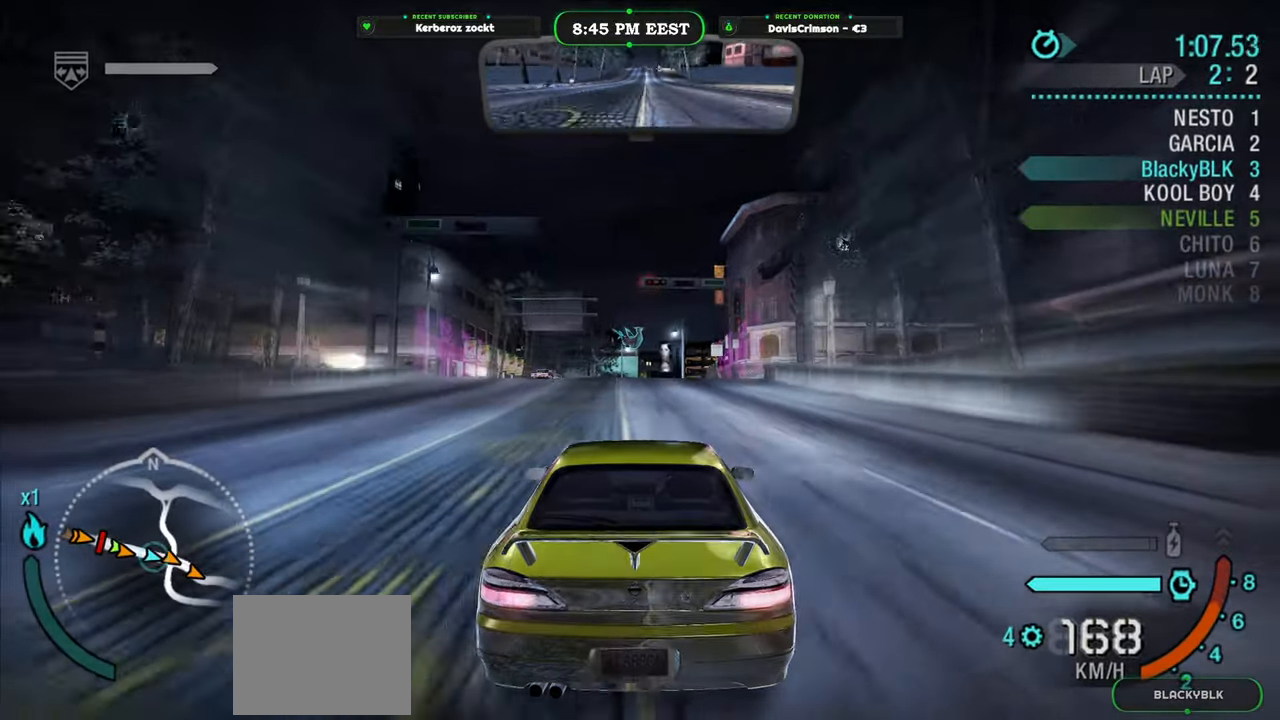
{"buttons": ["R2"], "left_stick": "center", "events": []}
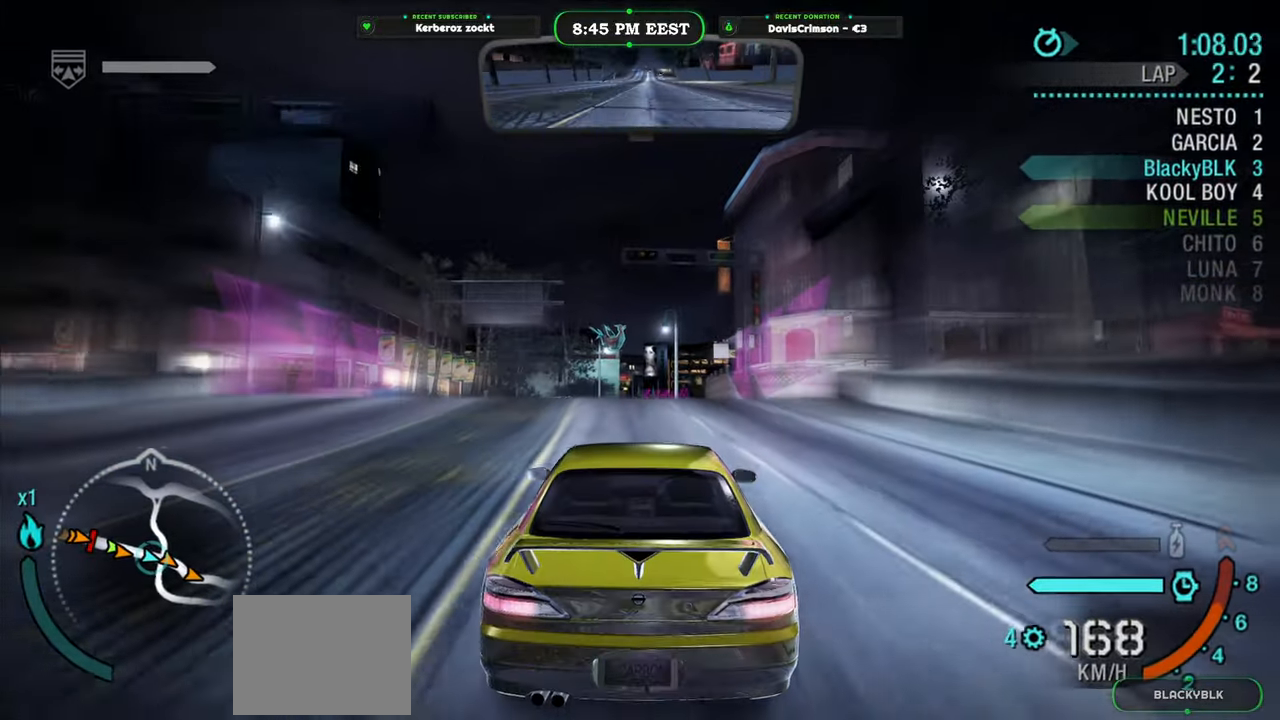
{"buttons": ["R2"], "left_stick": "center", "events": []}
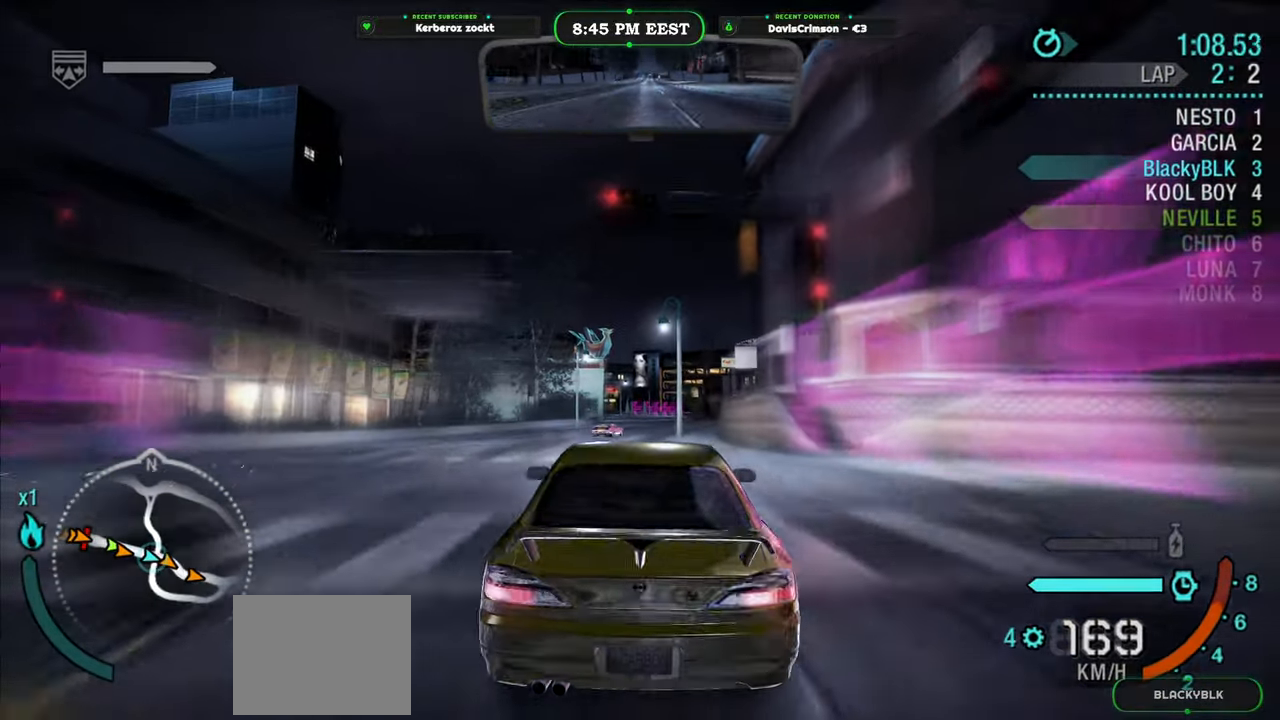
{"buttons": ["R2"], "left_stick": "center", "events": []}
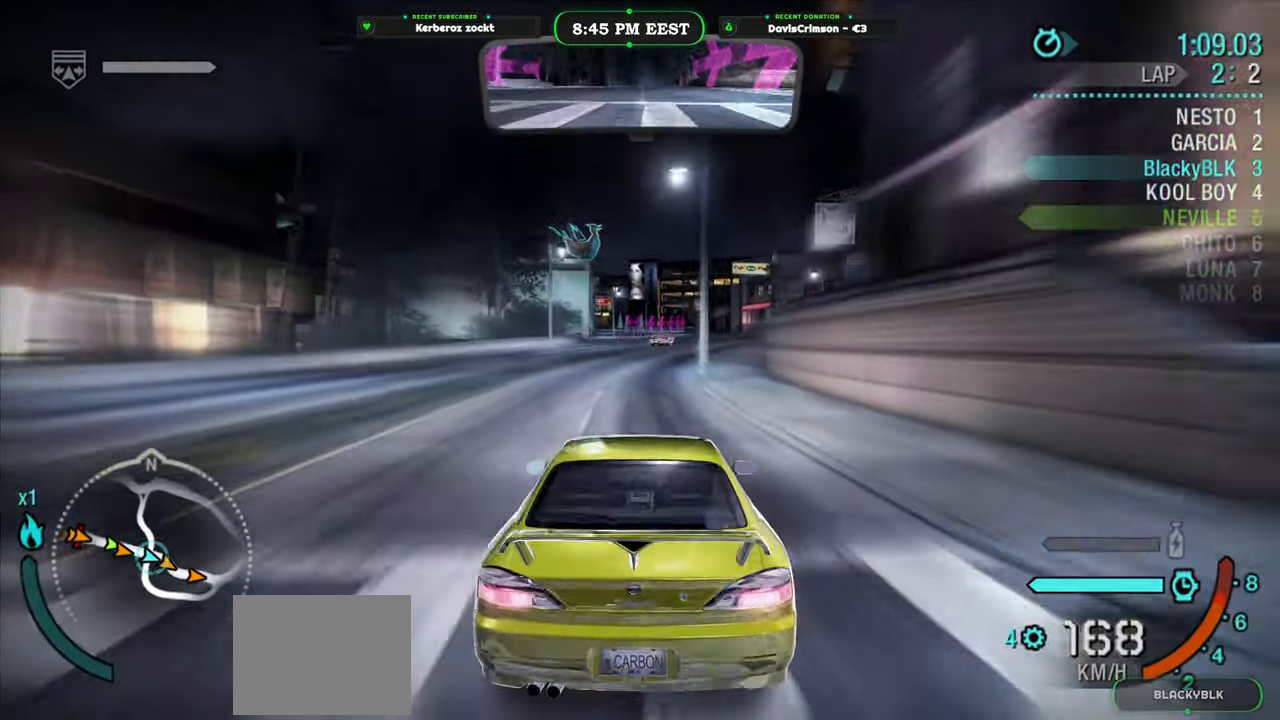
{"buttons": ["R2"], "left_stick": "center", "events": [[133, "left_stick", "right"], [217, "left_stick", "center"]]}
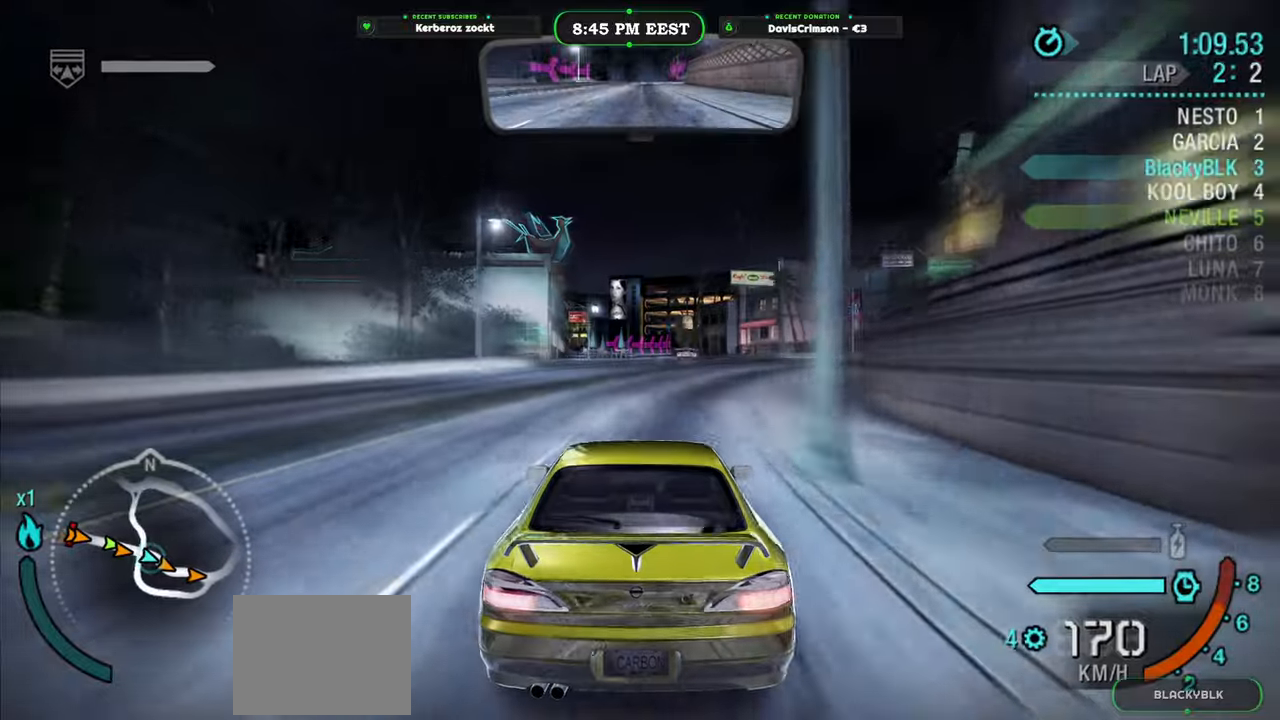
{"buttons": ["R2"], "left_stick": "center", "events": []}
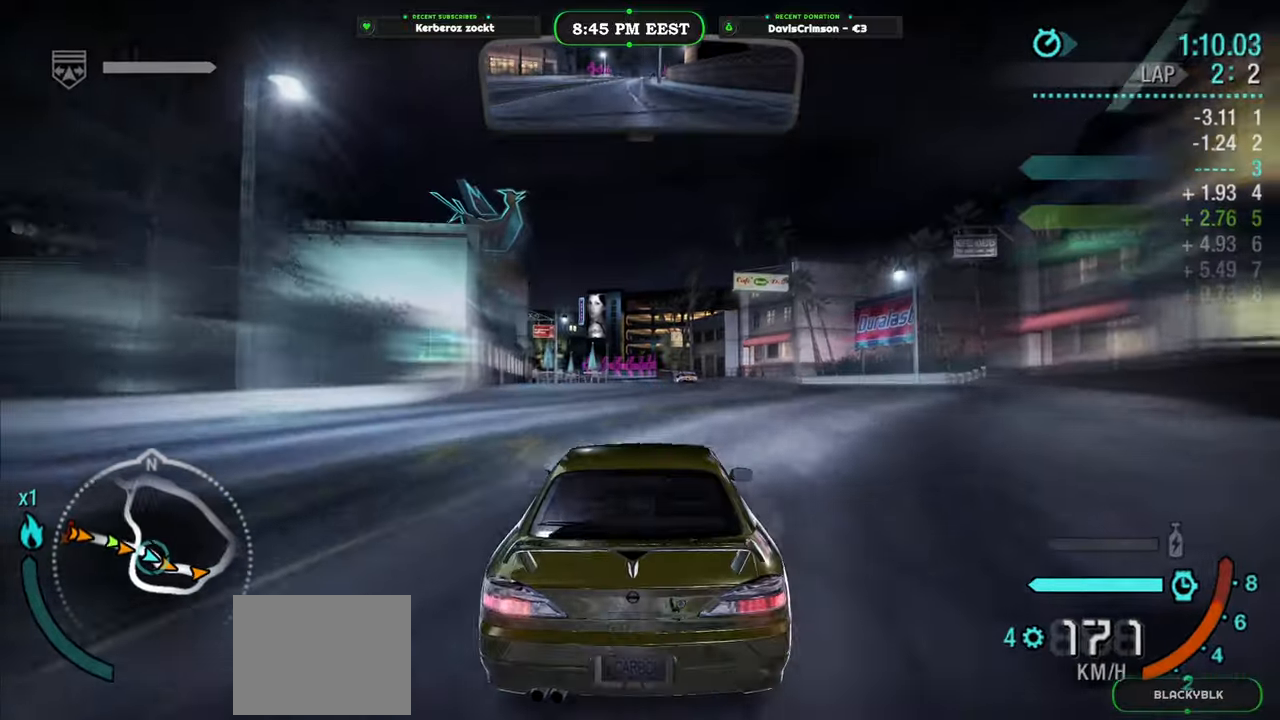
{"buttons": ["R2"], "left_stick": "left", "events": [[67, "left_stick", "right"], [150, "left_stick", "center"], [417, "left_stick", "left"]]}
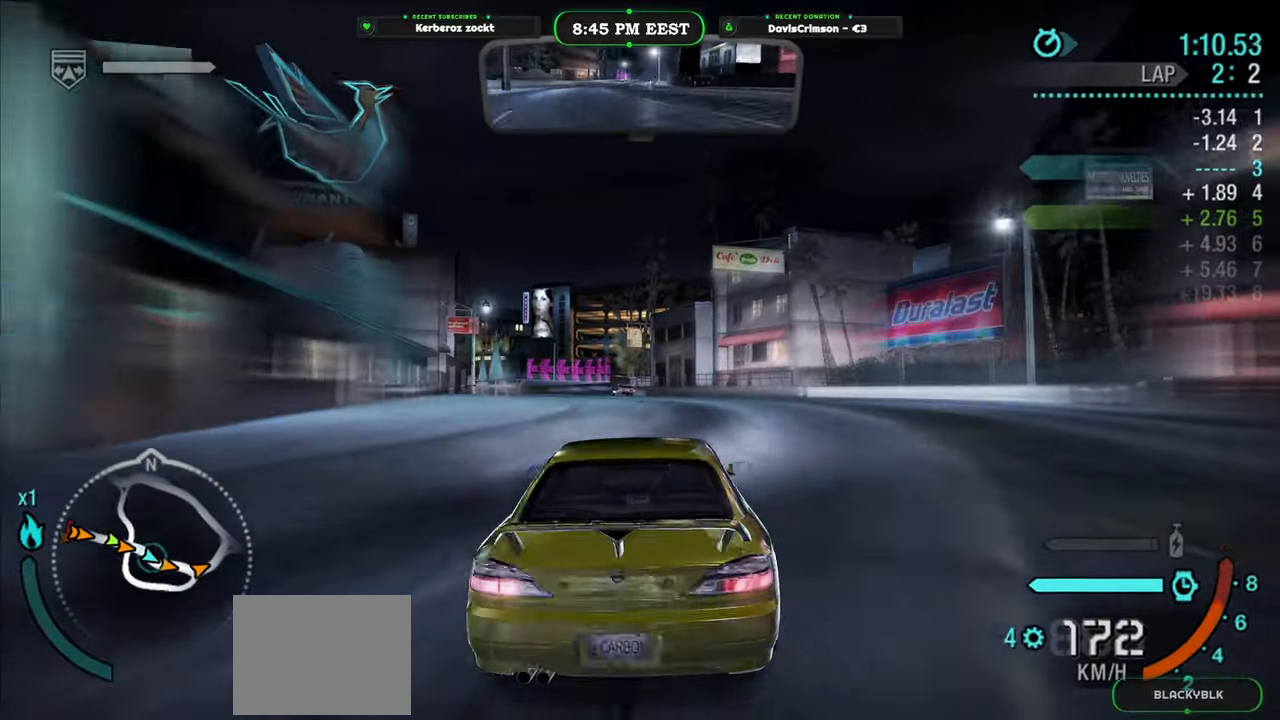
{"buttons": ["R2"], "left_stick": "center", "events": [[67, "left_stick", "center"]]}
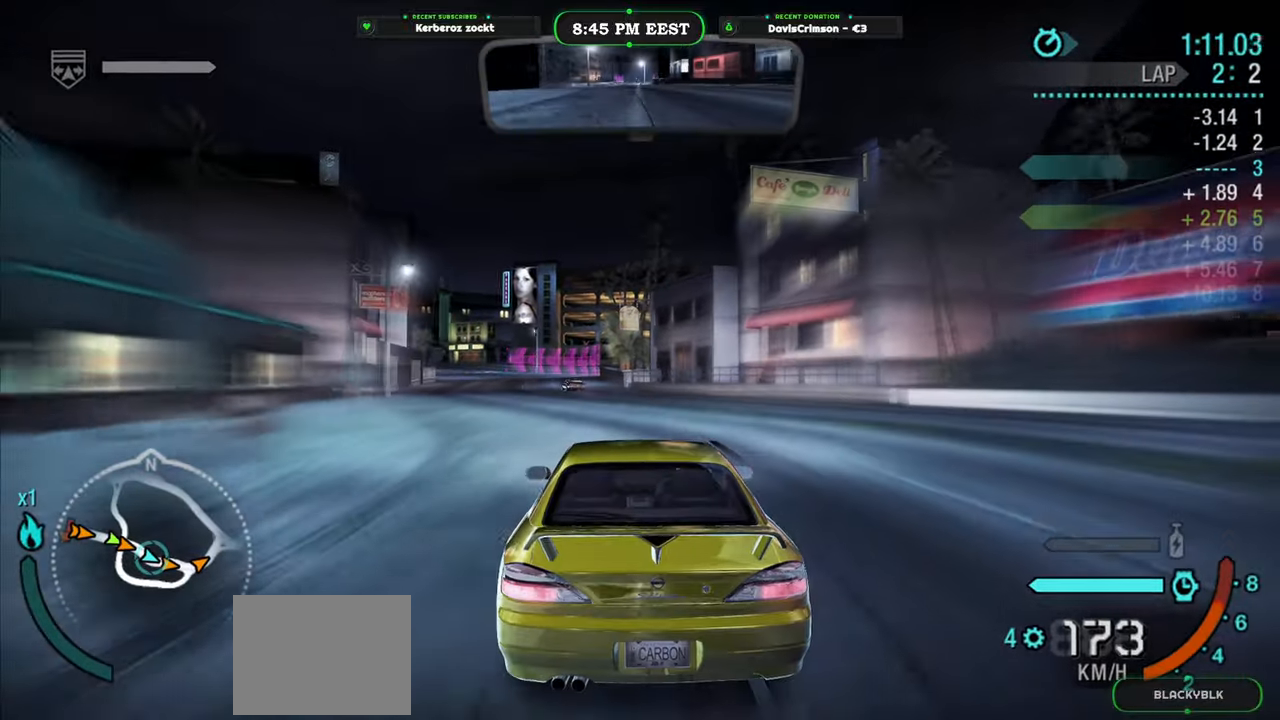
{"buttons": ["R2"], "left_stick": "center", "events": [[200, "left_stick", "left"], [350, "left_stick", "center"]]}
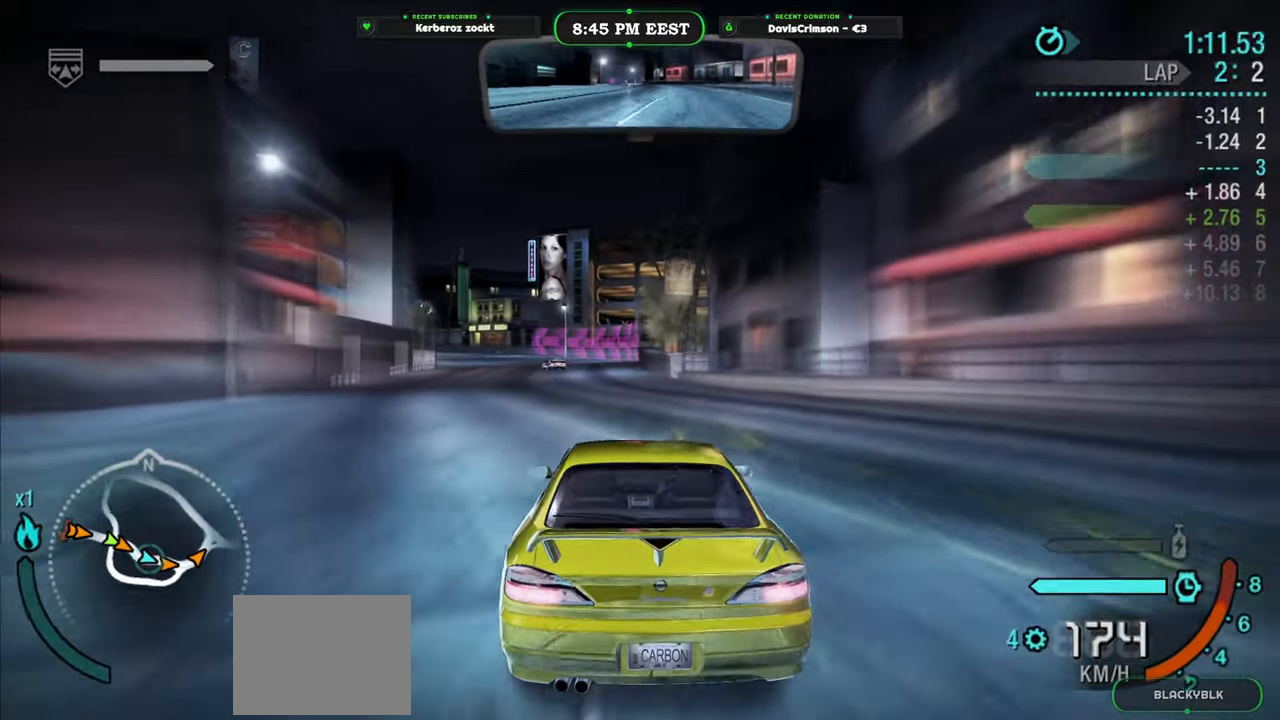
{"buttons": ["R2"], "left_stick": "center", "events": [[117, "left_stick", "left"], [233, "left_stick", "center"], [400, "left_stick", "left"], [483, "left_stick", "center"]]}
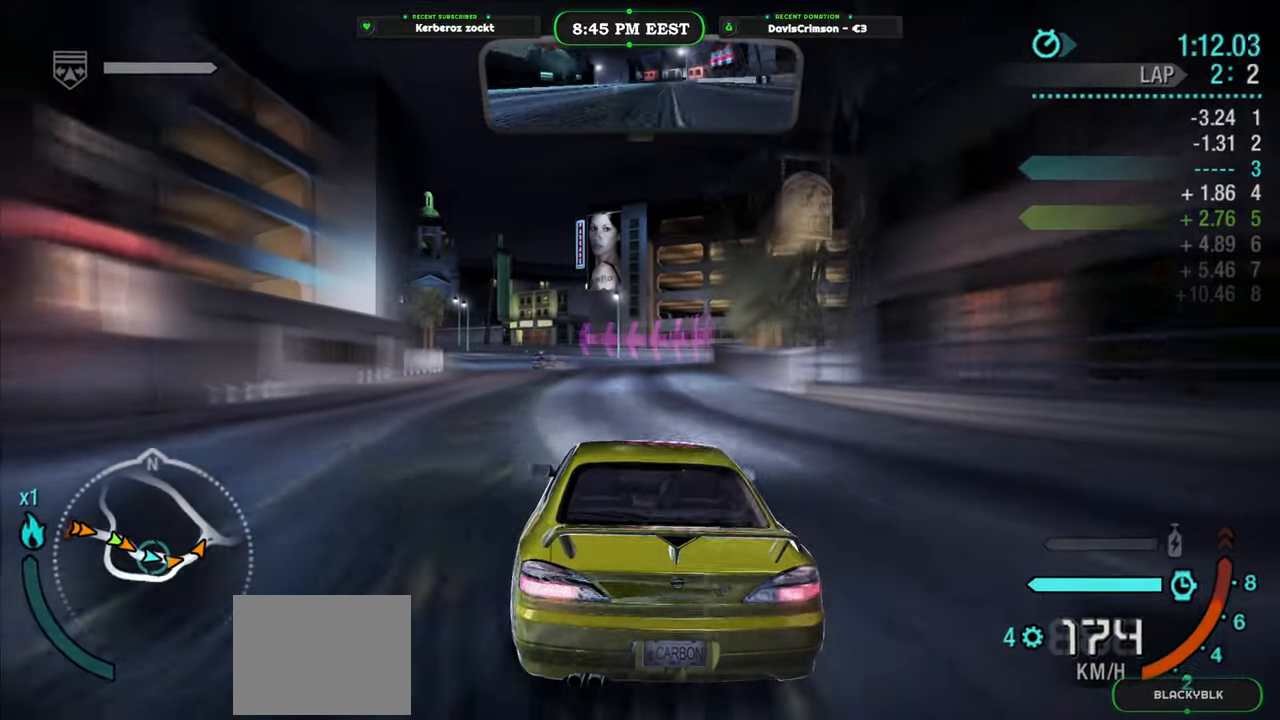
{"buttons": ["R2"], "left_stick": "left", "events": [[400, "left_stick", "left"]]}
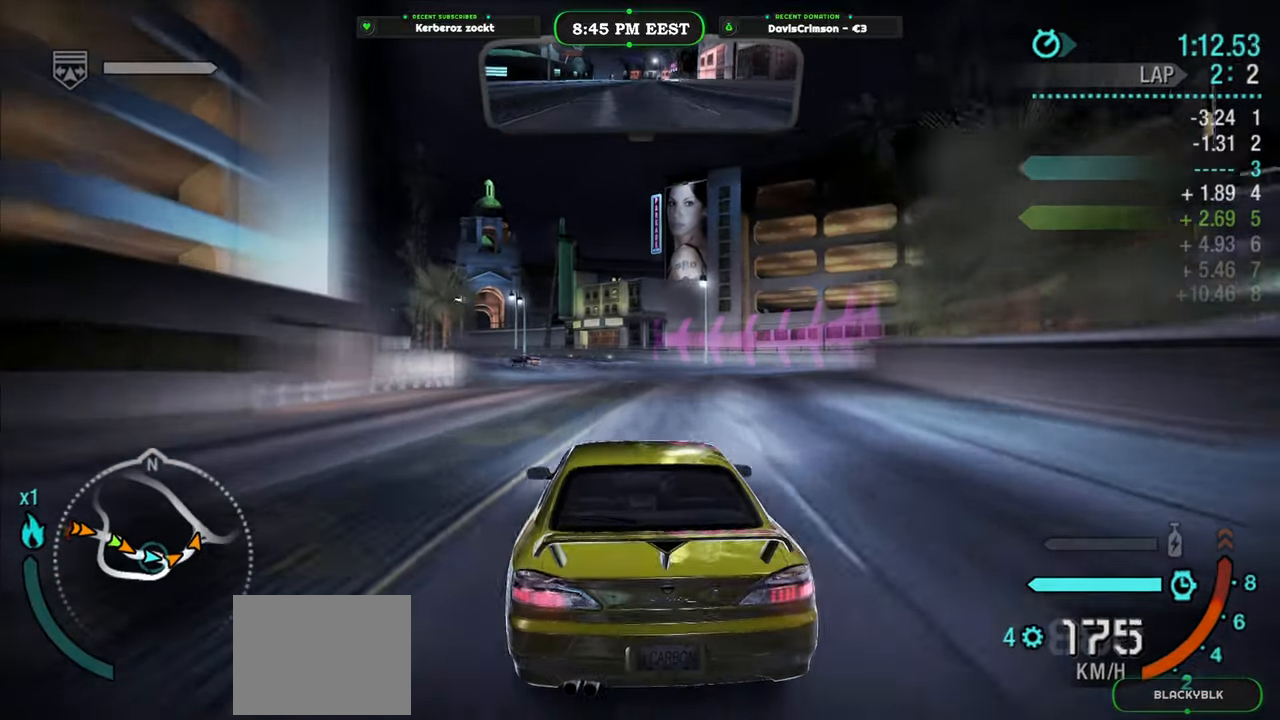
{"buttons": ["R2"], "left_stick": "center", "events": [[17, "left_stick", "center"], [283, "left_stick", "left"], [417, "left_stick", "center"]]}
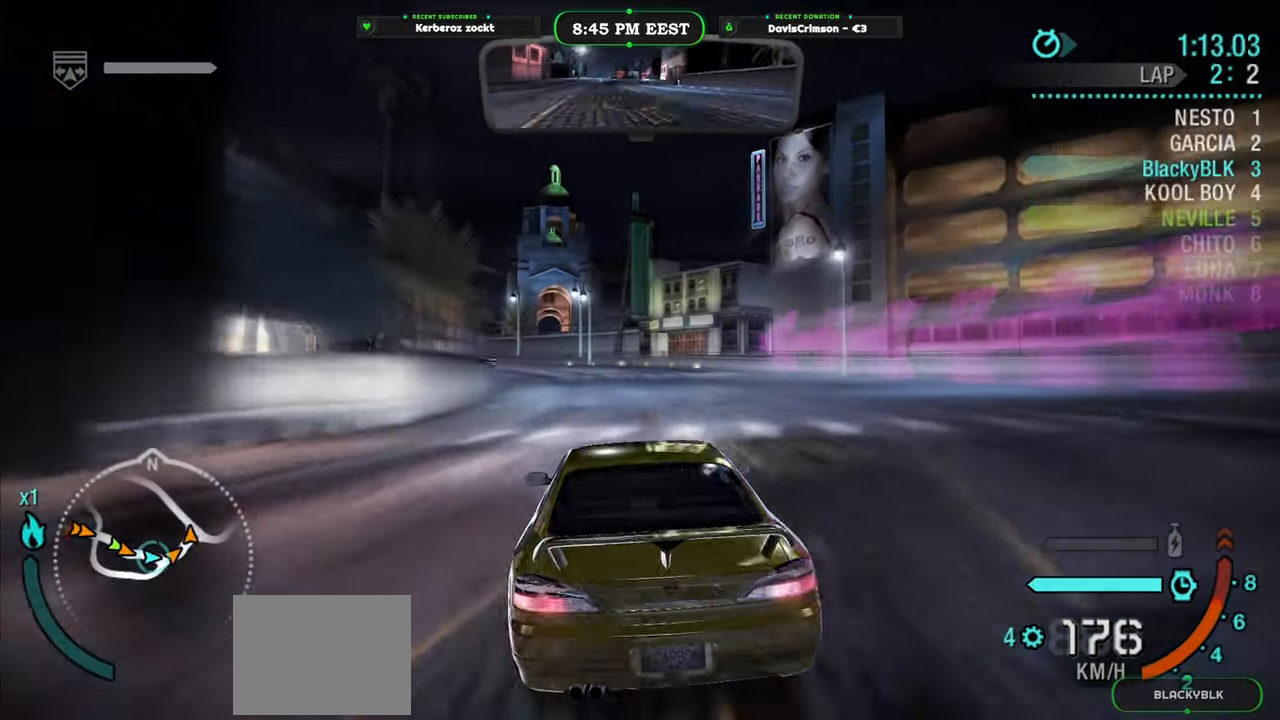
{"buttons": ["R2"], "left_stick": "left", "events": [[200, "left_stick", "left"], [317, "left_stick", "center"], [467, "left_stick", "left"]]}
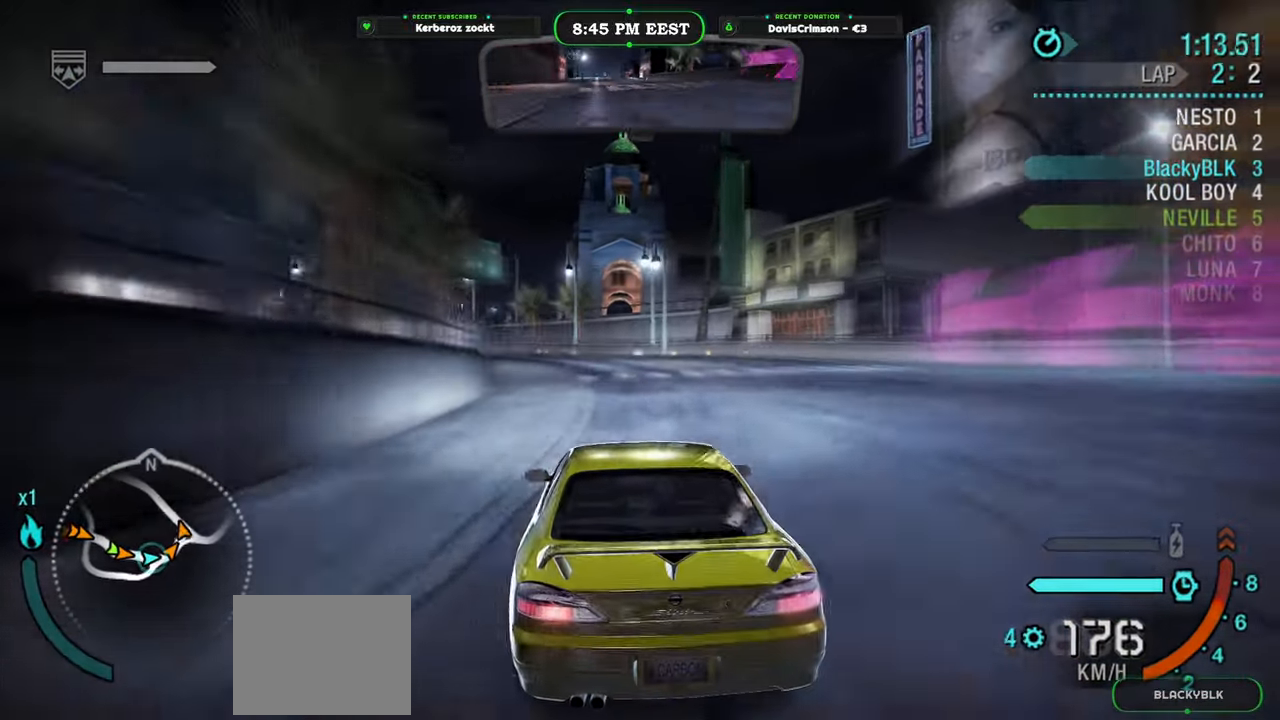
{"buttons": ["R2"], "left_stick": "center", "events": [[83, "left_stick", "center"], [200, "left_stick", "left"], [417, "left_stick", "center"]]}
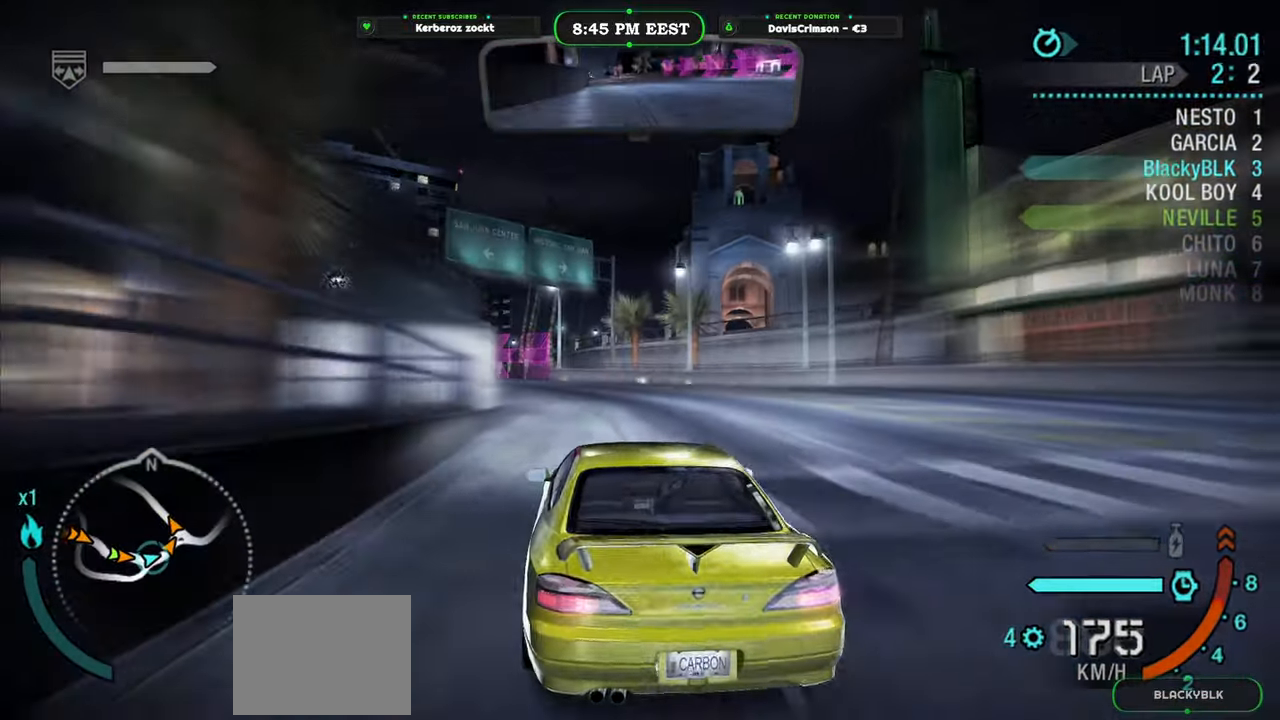
{"buttons": ["R2"], "left_stick": "left", "events": [[133, "left_stick", "up-left"], [333, "left_stick", "center"], [433, "left_stick", "left"]]}
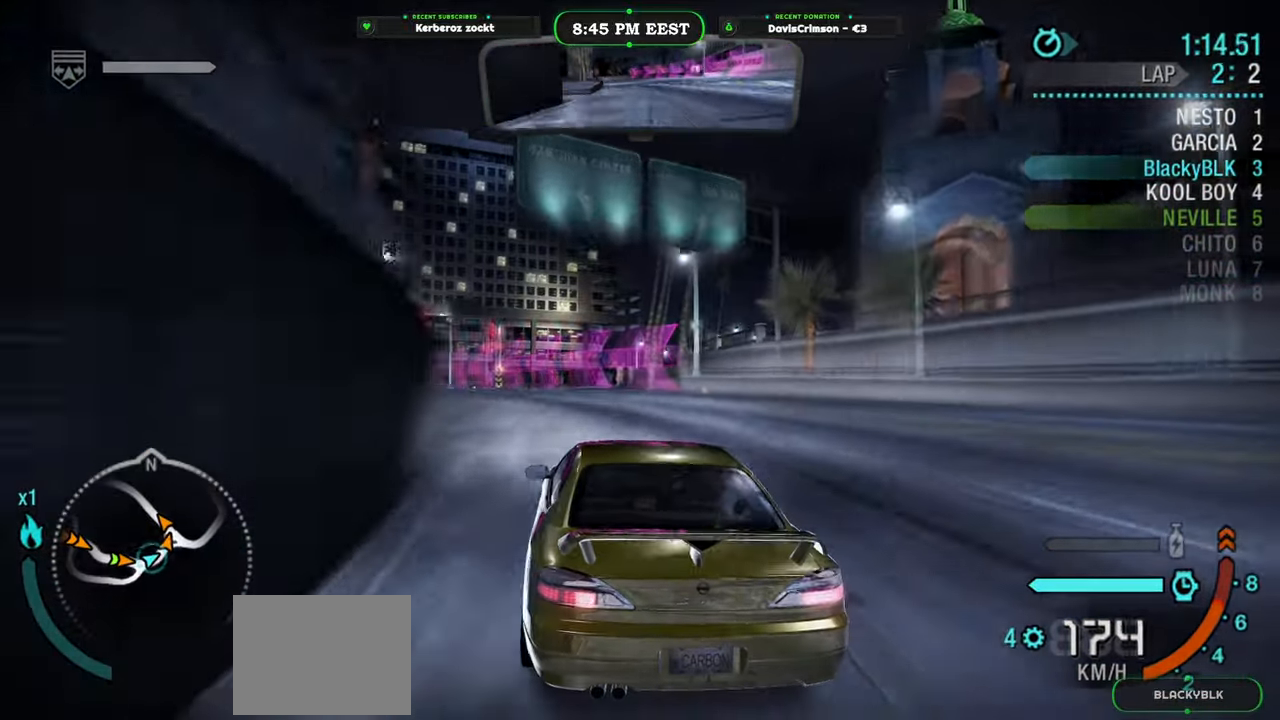
{"buttons": ["R2"], "left_stick": "center", "events": [[350, "left_stick", "center"]]}
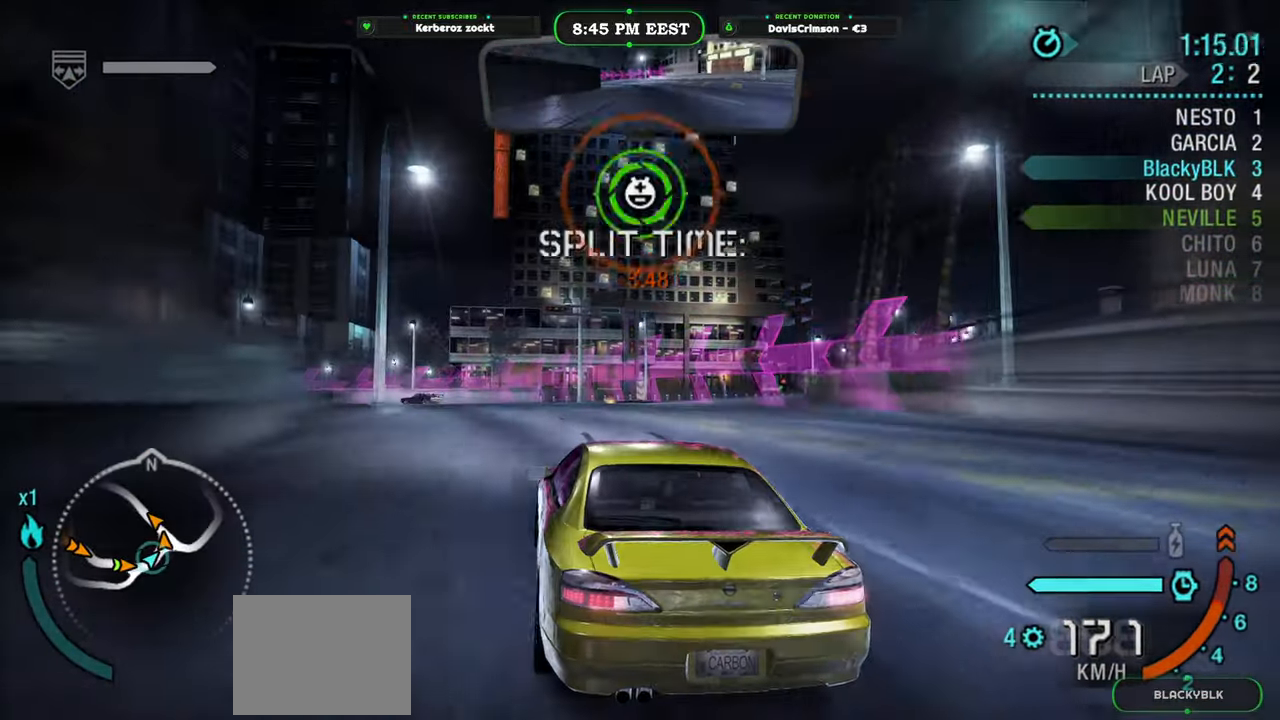
{"buttons": ["R2"], "left_stick": "left", "events": [[83, "left_stick", "left"]]}
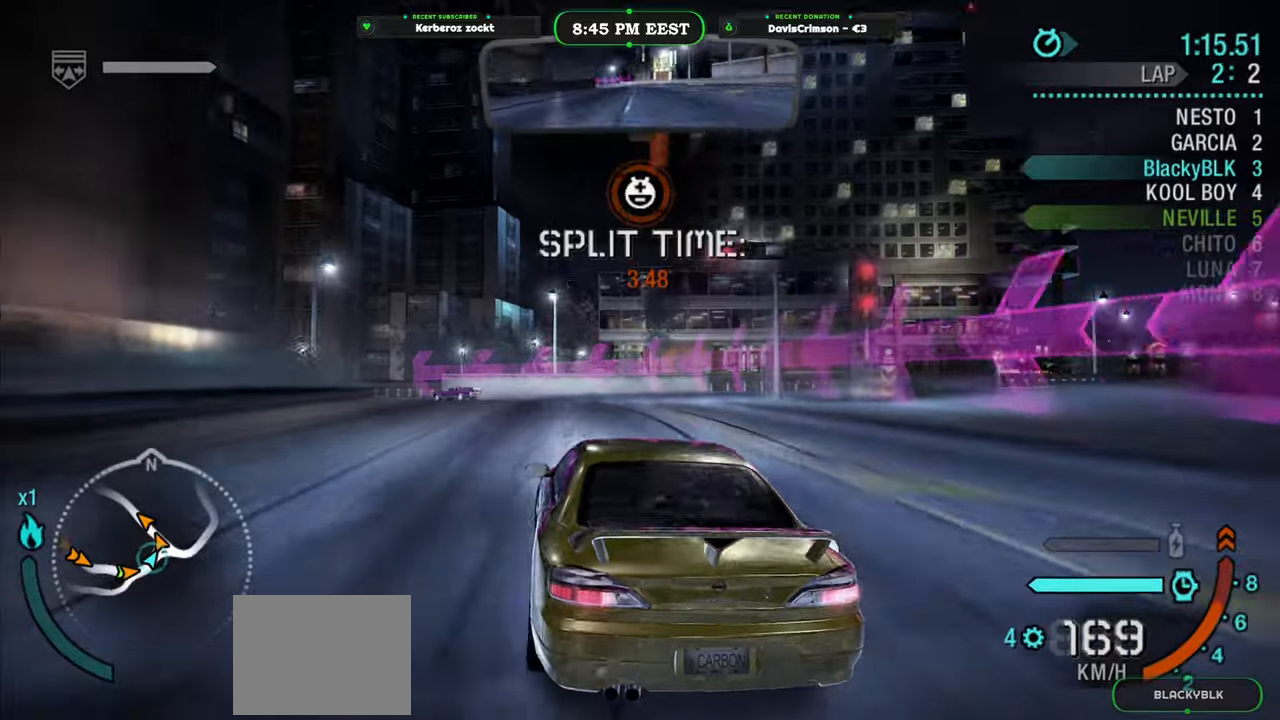
{"buttons": ["R2"], "left_stick": "left", "events": []}
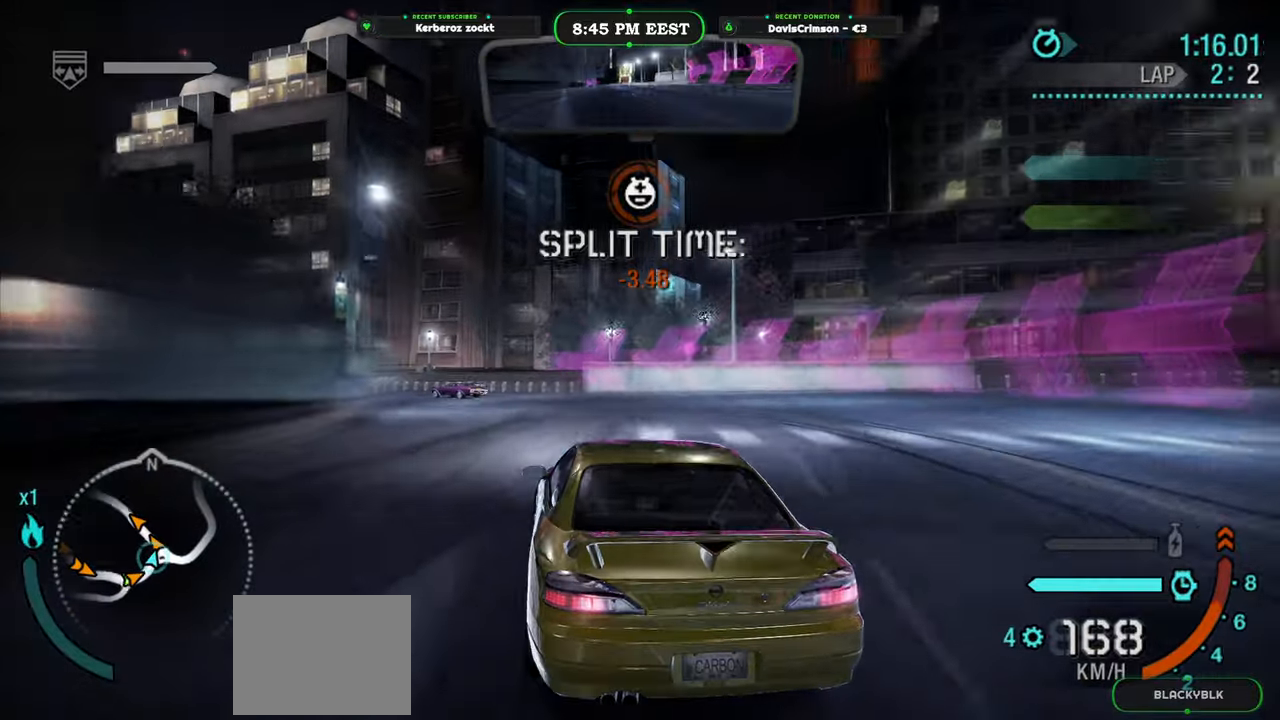
{"buttons": ["R2"], "left_stick": "center", "events": [[367, "left_stick", "center"]]}
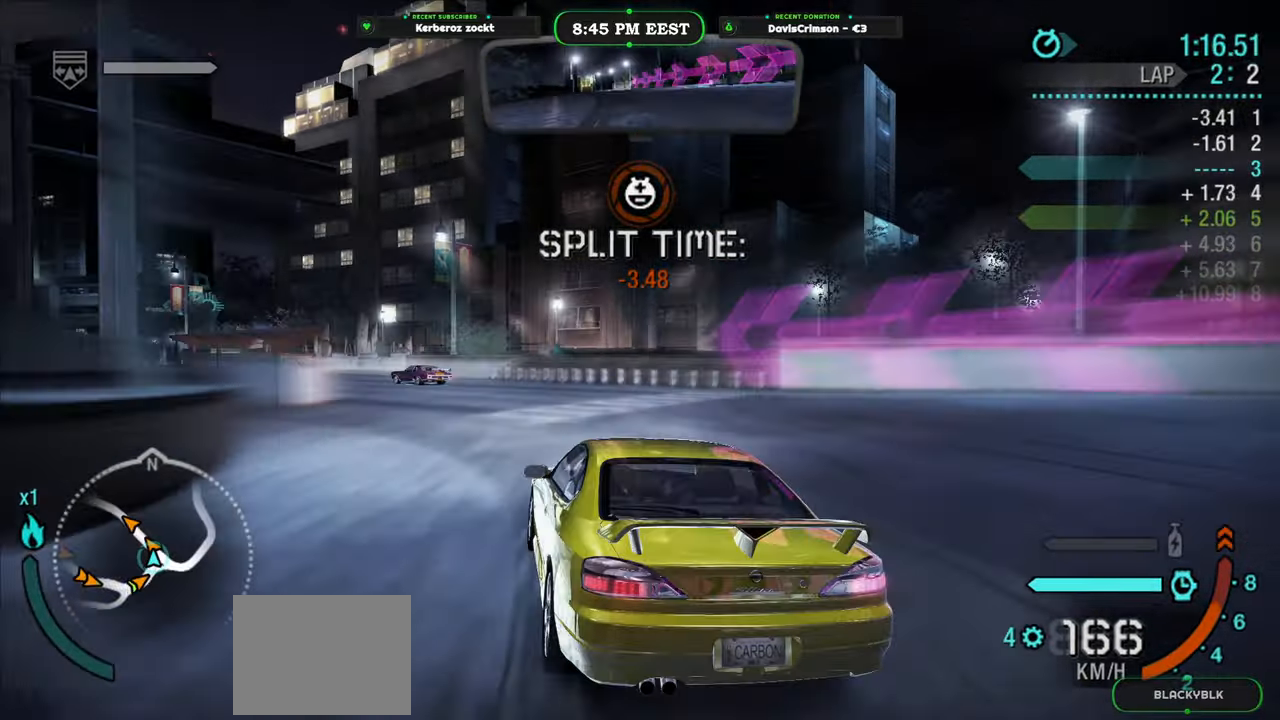
{"buttons": ["R2"], "left_stick": "center", "events": [[150, "left_stick", "left"], [433, "left_stick", "center"]]}
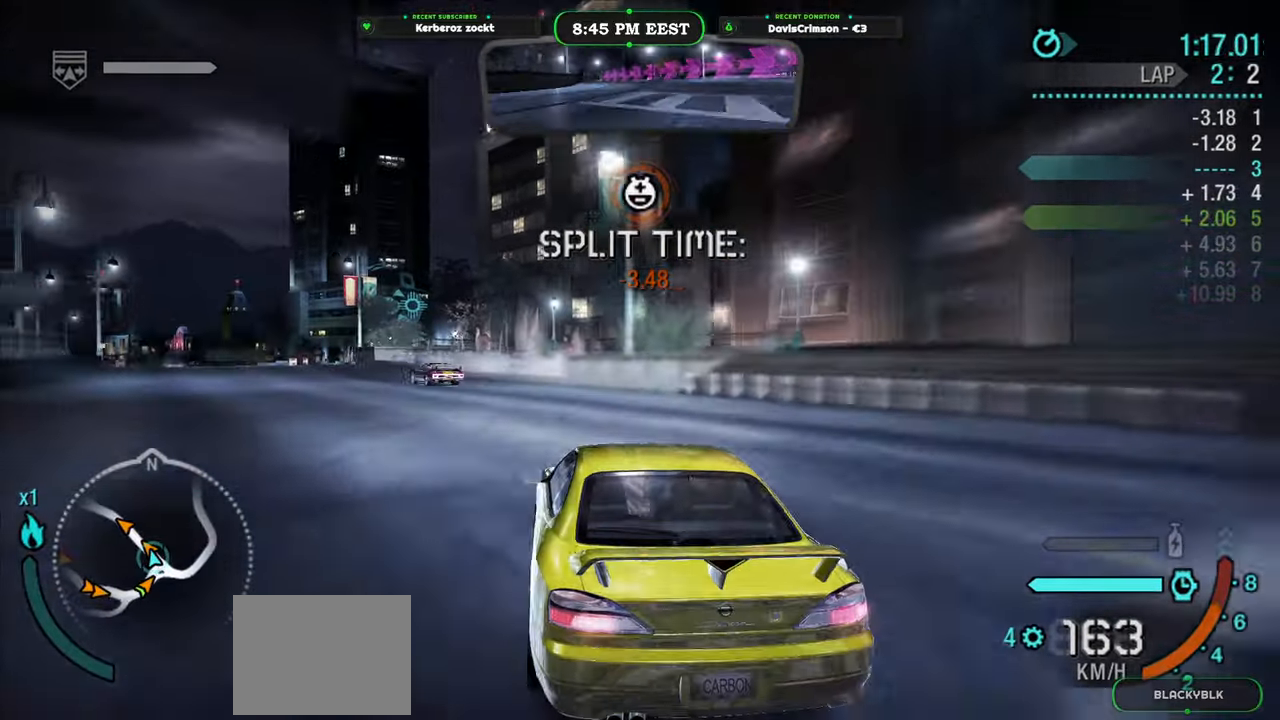
{"buttons": ["R2"], "left_stick": "left", "events": [[50, "left_stick", "left"], [183, "left_stick", "center"], [383, "left_stick", "left"]]}
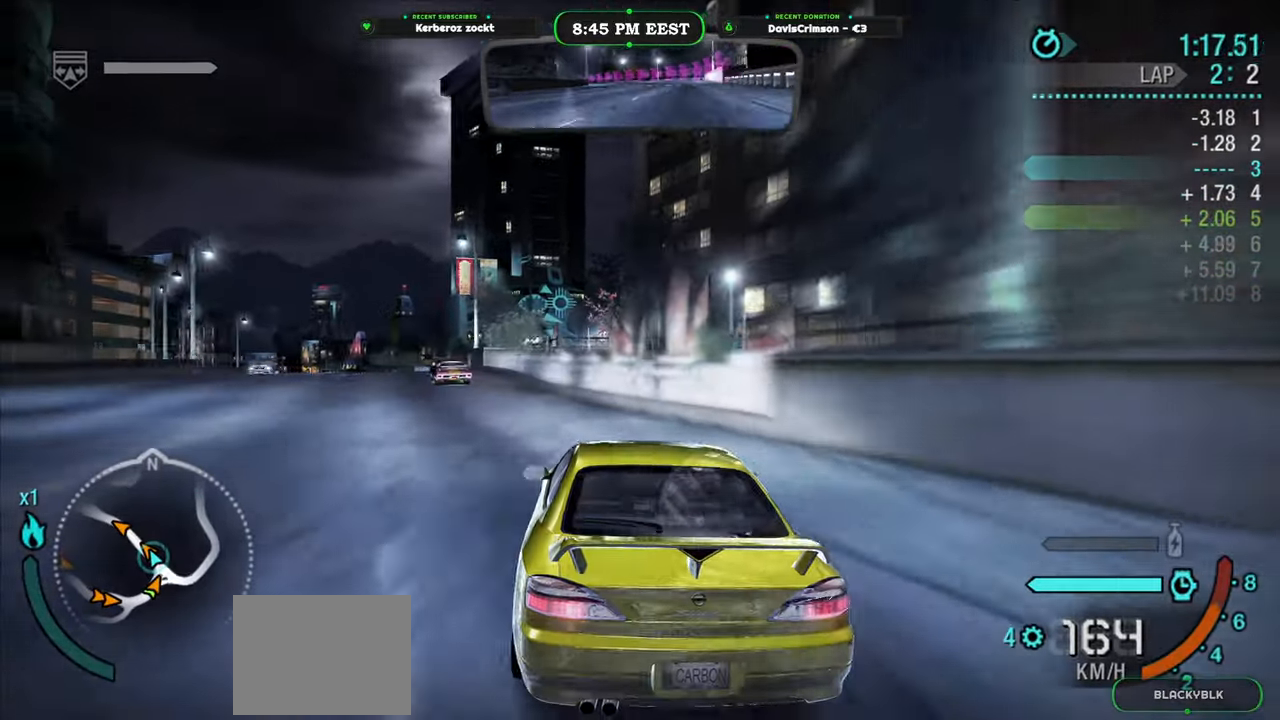
{"buttons": ["R2"], "left_stick": "center", "events": [[333, "left_stick", "center"]]}